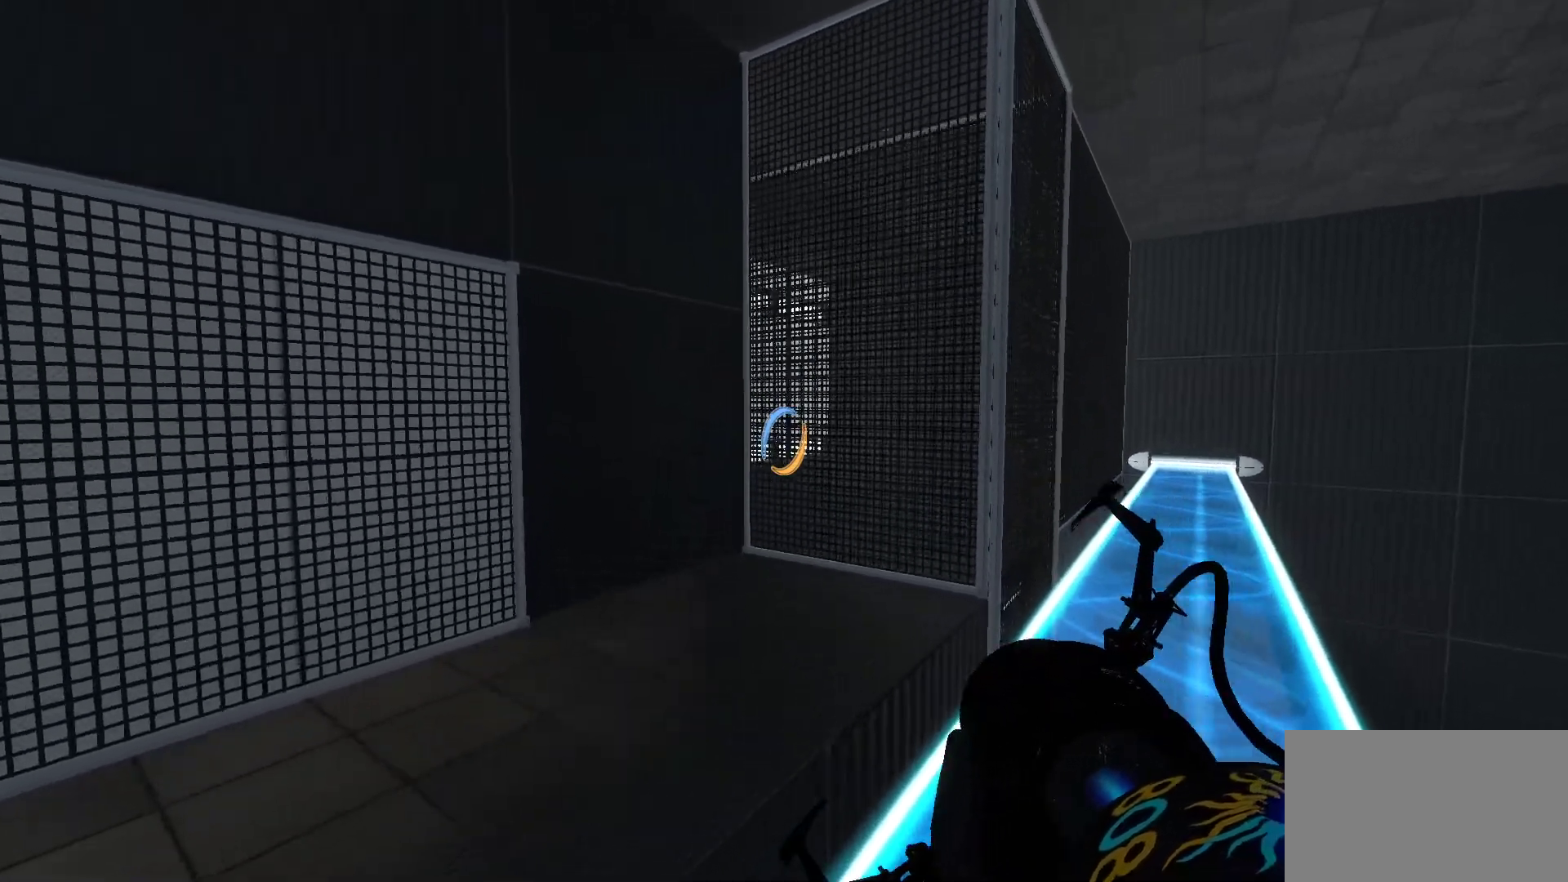
Gameplay with keyboard and mouse; each line is a JSON object with the keys and mouse buttons held at the frame after it. "events" lists presses ("down") and releases ("up") of "1", "2", "3", "4", "5", "a", "alt", "c", "caps_lock", "ctrl", "d", "e", "f", "g", "q", "r", "s", "shift", "space", "t", "tab", "v", "w", "x", "z", "mouse_left", "mouse_wheel" and "mouse_right" between this image and that frame as [ms after this image, input, new state], when the widget could be followed in between. "mouse_left", "mouse_wheel", "mouse_right" = the "left", "wheel", "right" buttons of the "mouse" list. No other keys are recorded. "wheel" means that the mouse wheel is clicked or scrolled. Not read: mouse_move.
{"keys": [], "mouse": [], "events": [[383, "w", "up"]]}
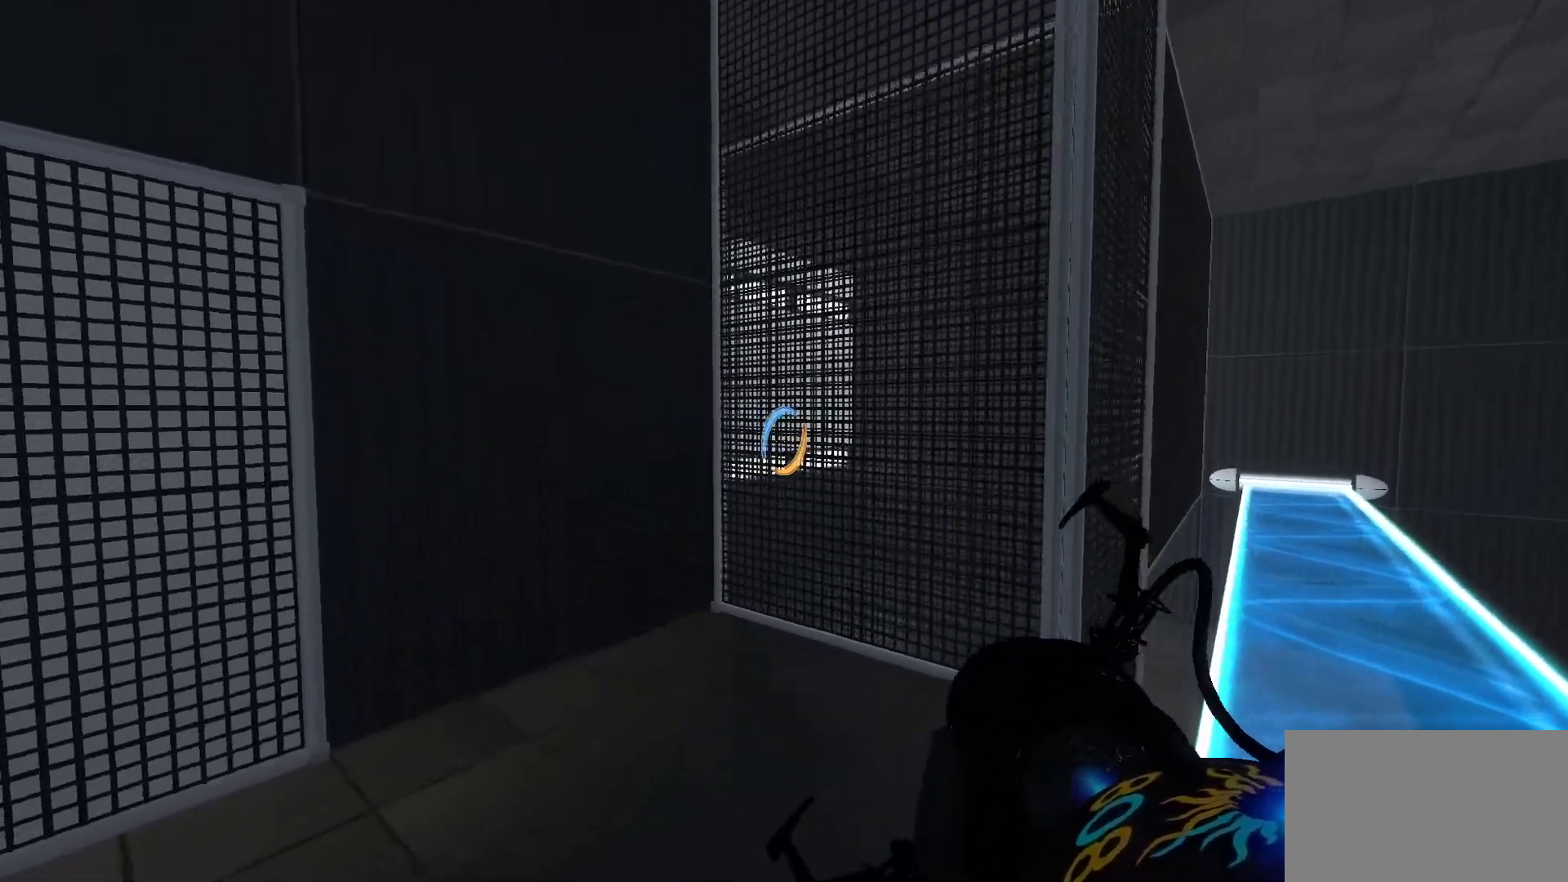
{"keys": [], "mouse": [], "events": [[217, "mouse_right", "down"], [400, "mouse_right", "up"]]}
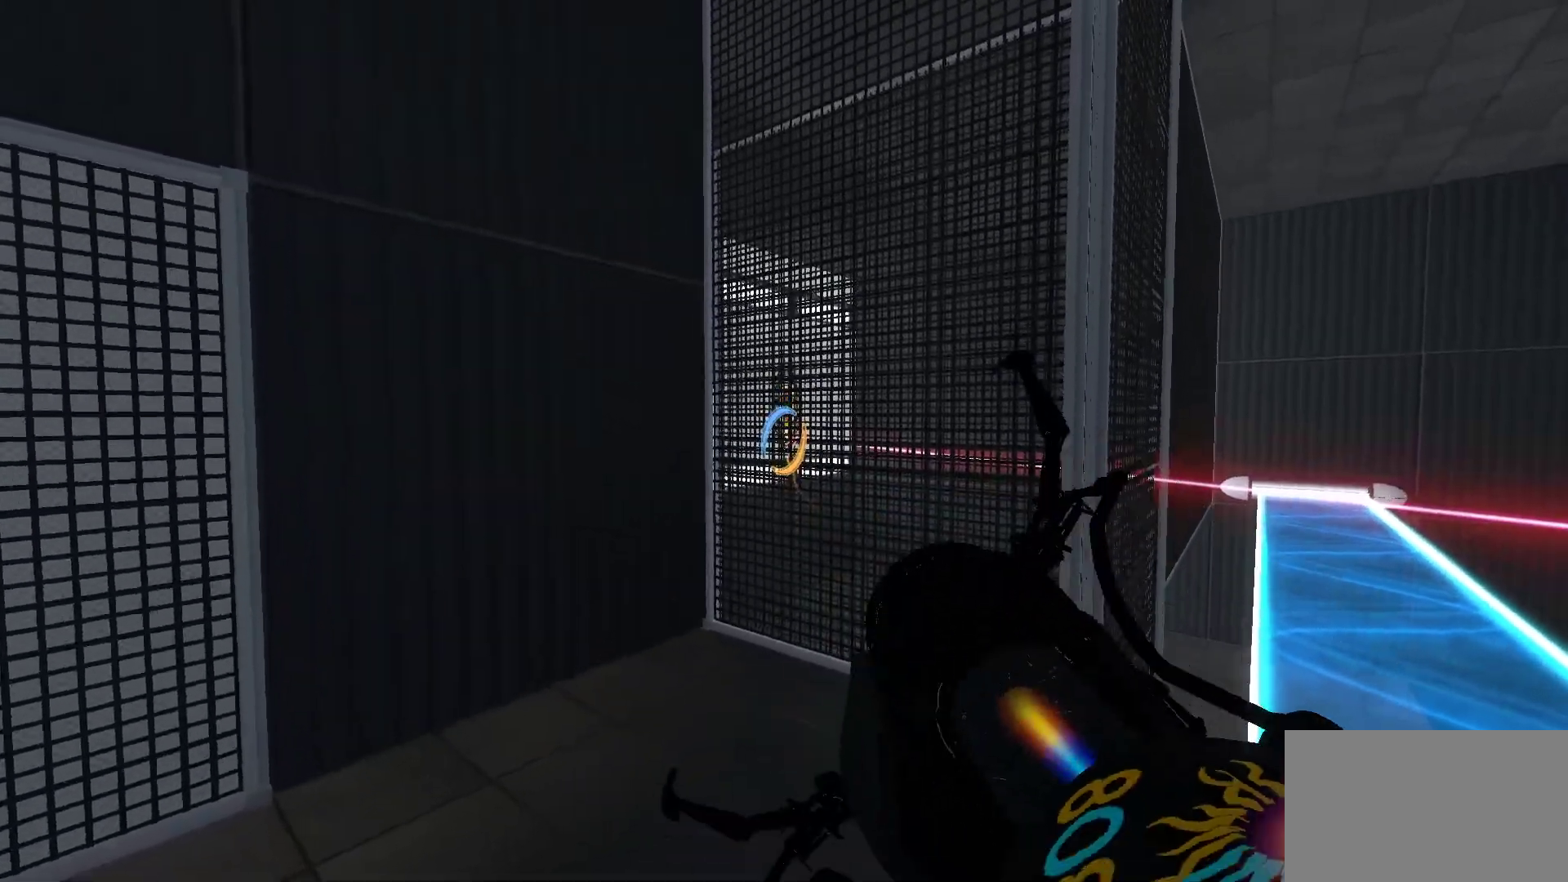
{"keys": [], "mouse": [], "events": []}
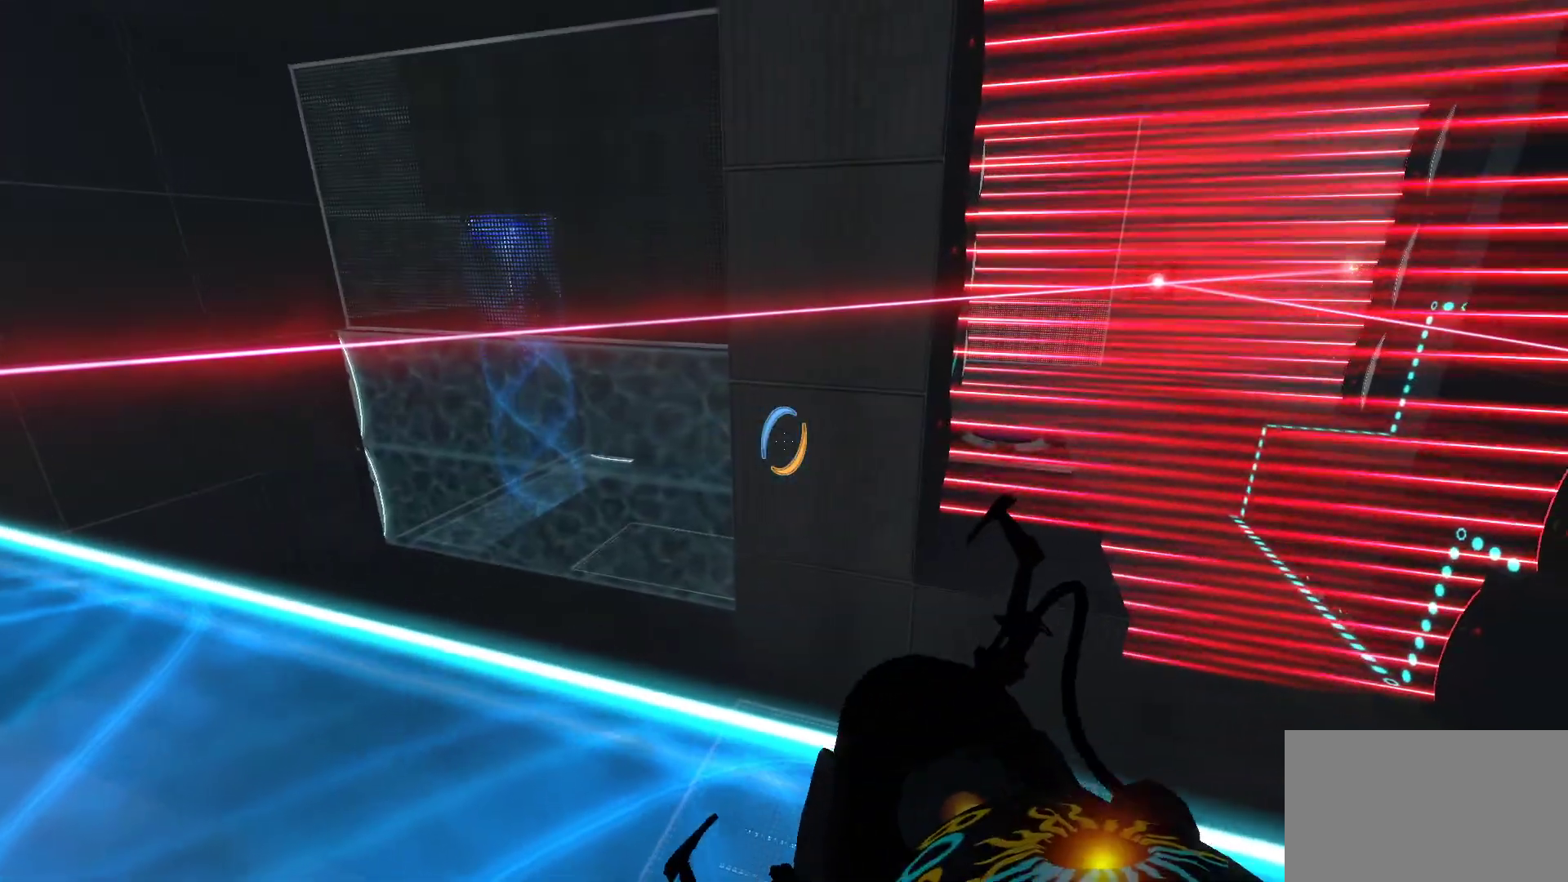
{"keys": [], "mouse": [], "events": []}
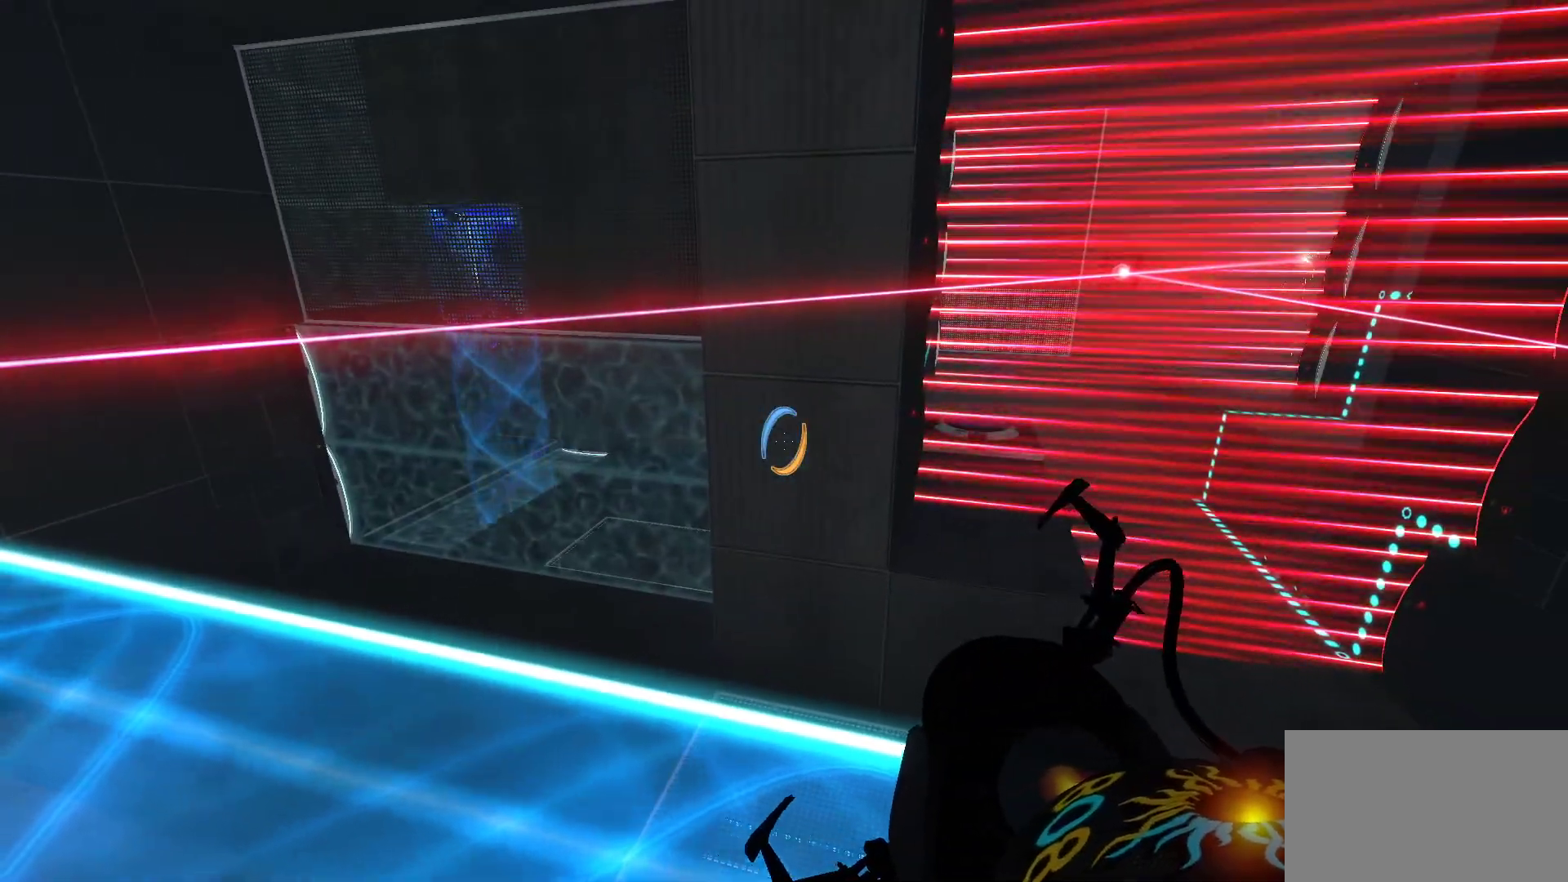
{"keys": [], "mouse": [], "events": []}
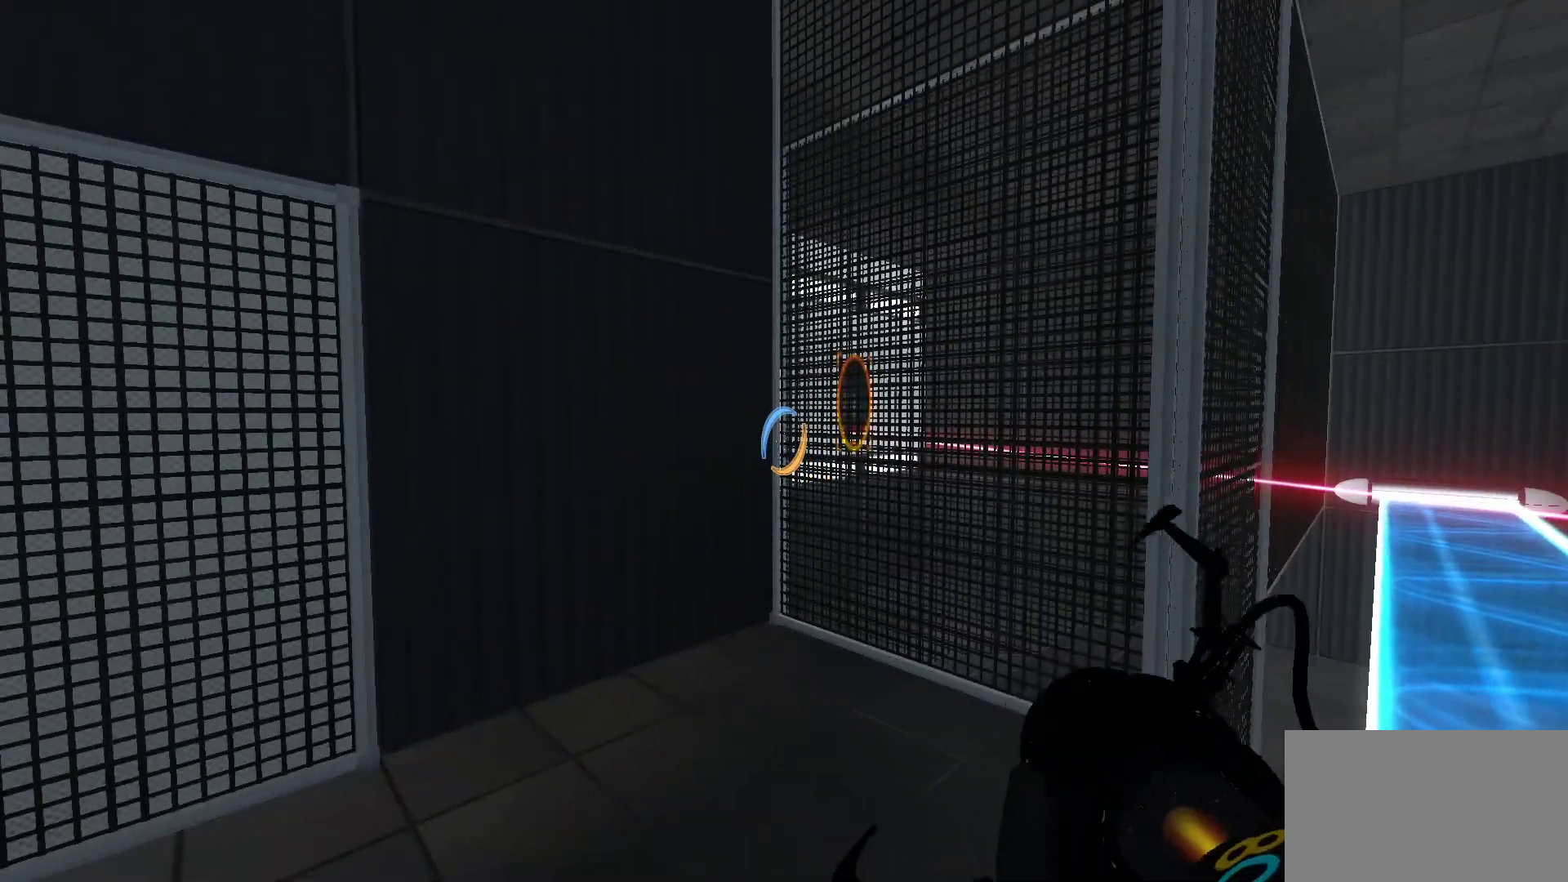
{"keys": [], "mouse": [], "events": []}
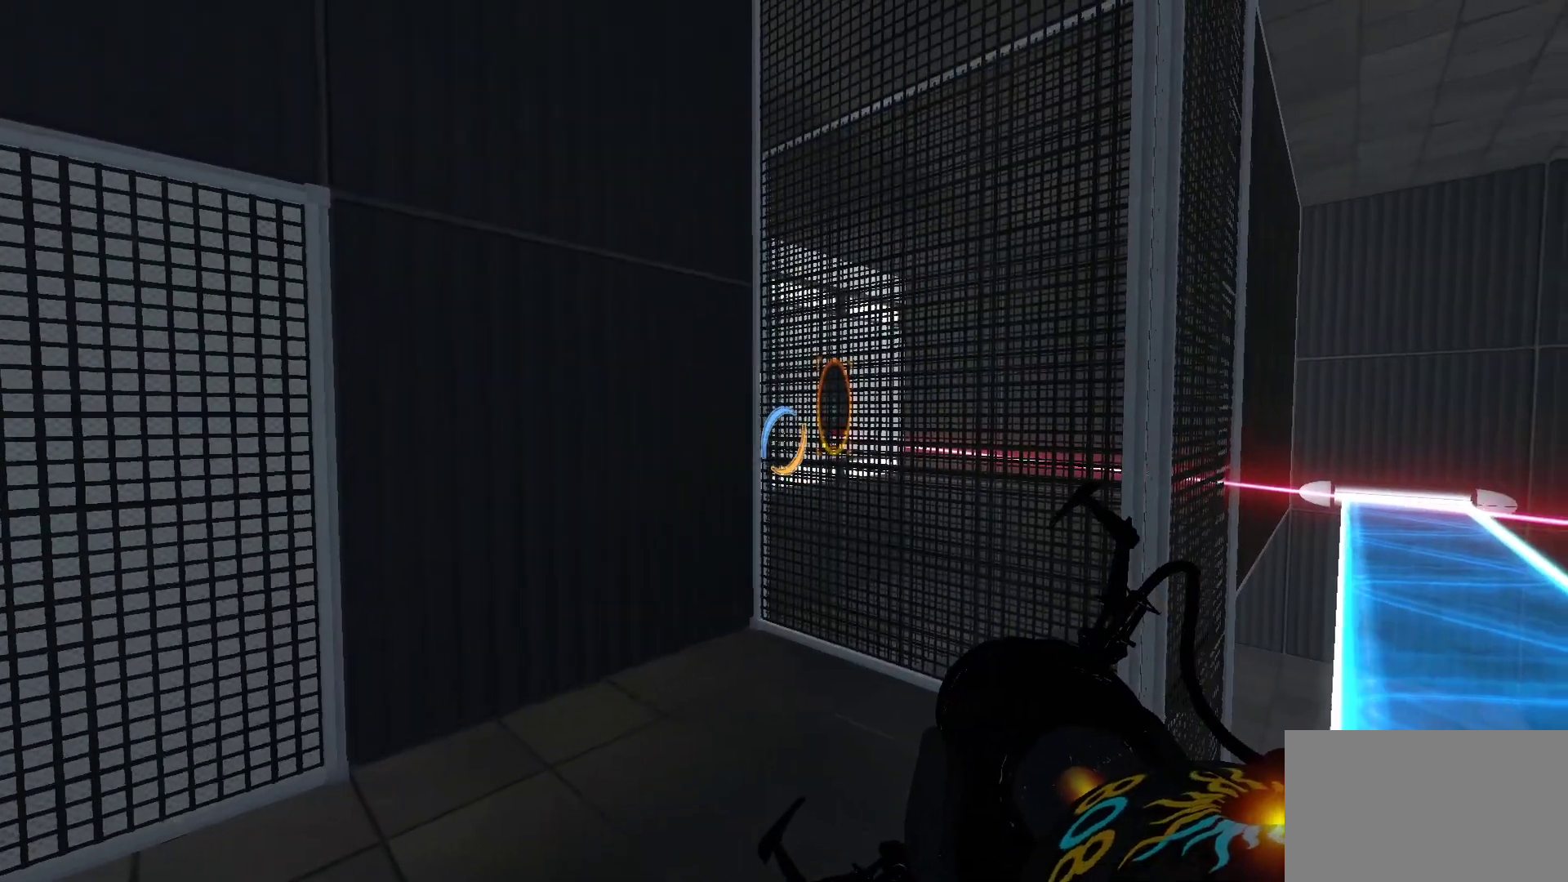
{"keys": [], "mouse": ["right"], "events": [[433, "mouse_right", "down"]]}
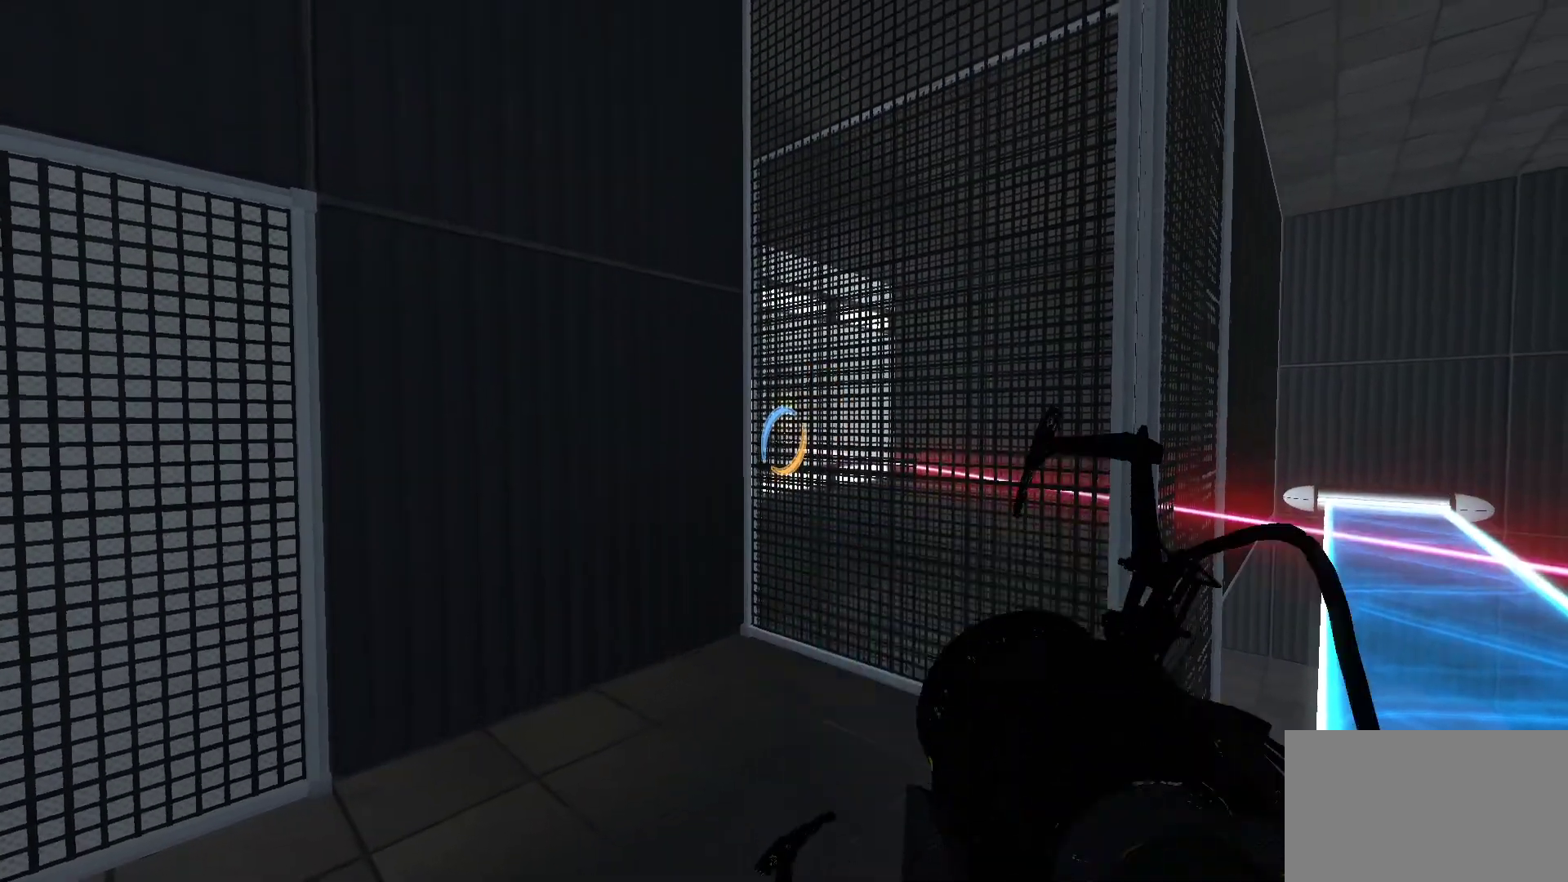
{"keys": [], "mouse": [], "events": [[217, "mouse_right", "up"]]}
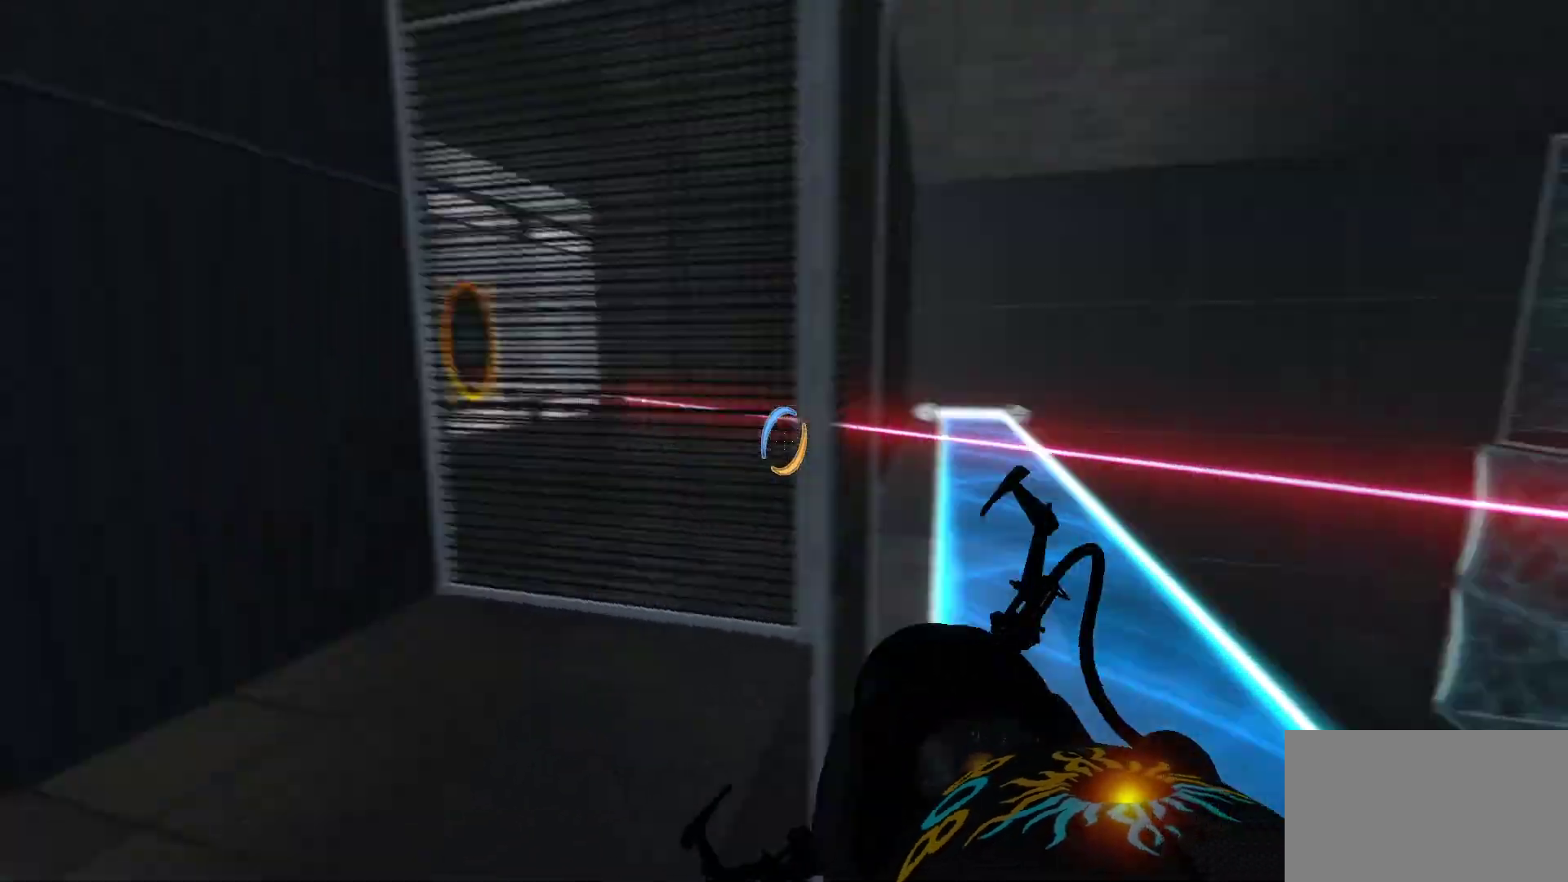
{"keys": [], "mouse": [], "events": []}
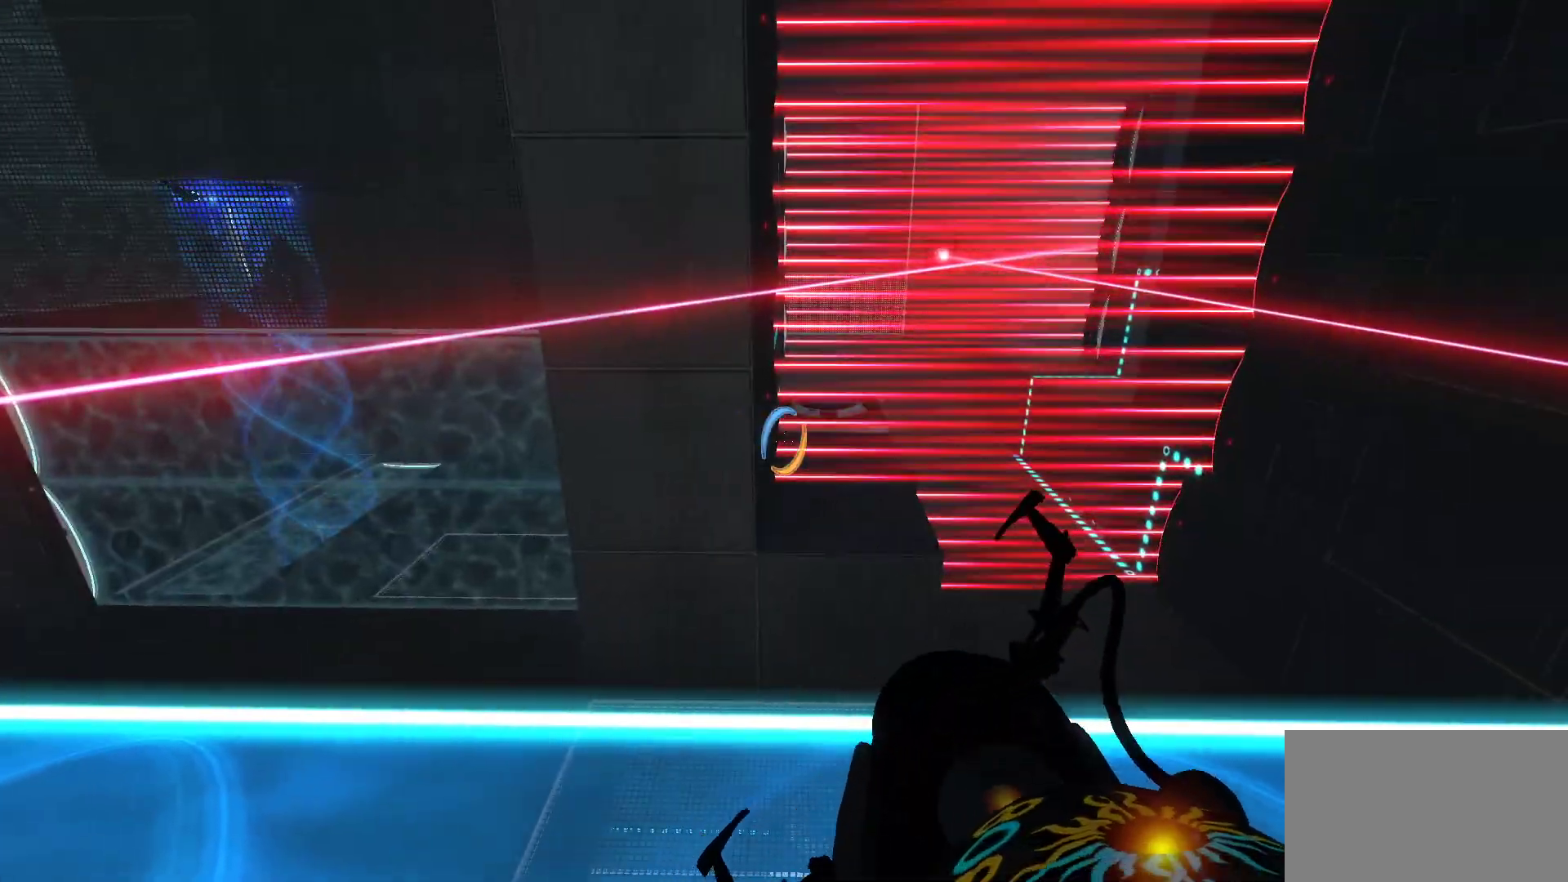
{"keys": ["a", "w"], "mouse": [], "events": [[233, "a", "down"], [233, "w", "down"]]}
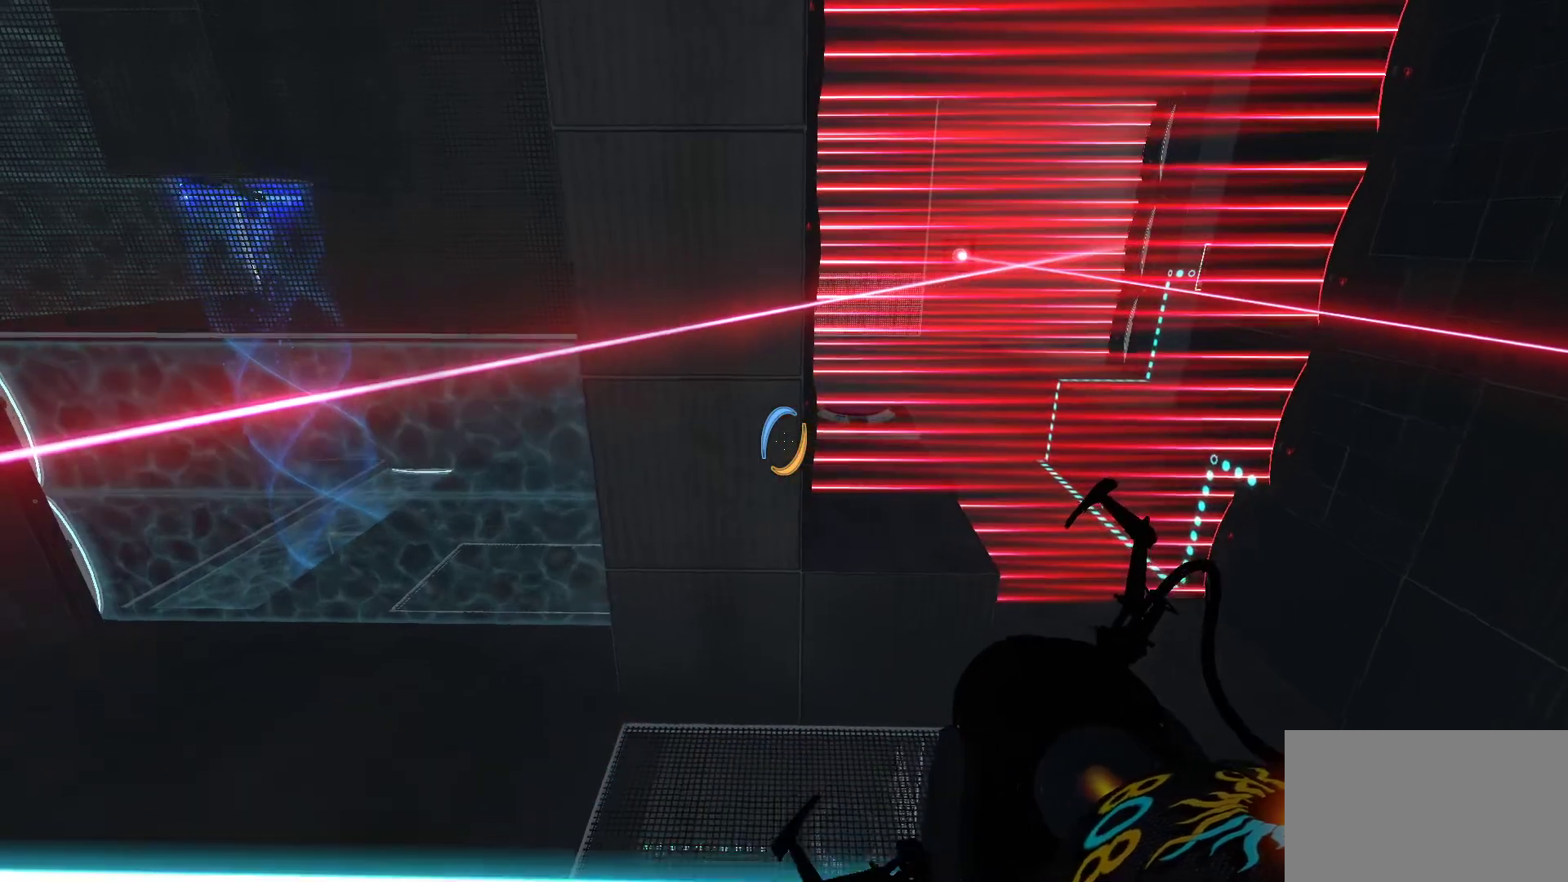
{"keys": [], "mouse": [], "events": [[17, "w", "up"], [67, "a", "up"]]}
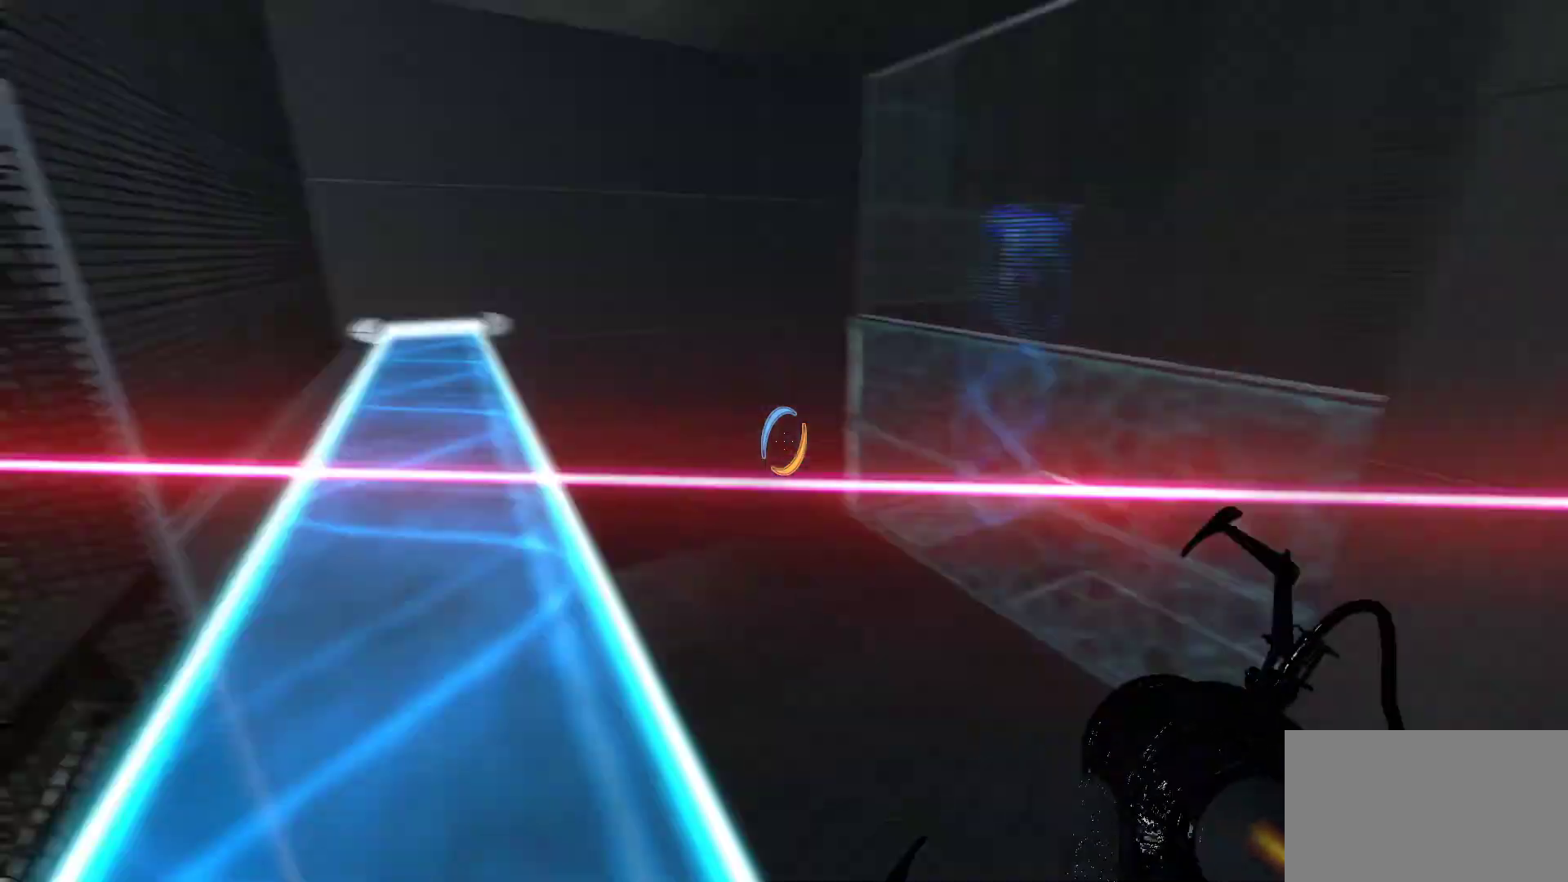
{"keys": [], "mouse": [], "events": []}
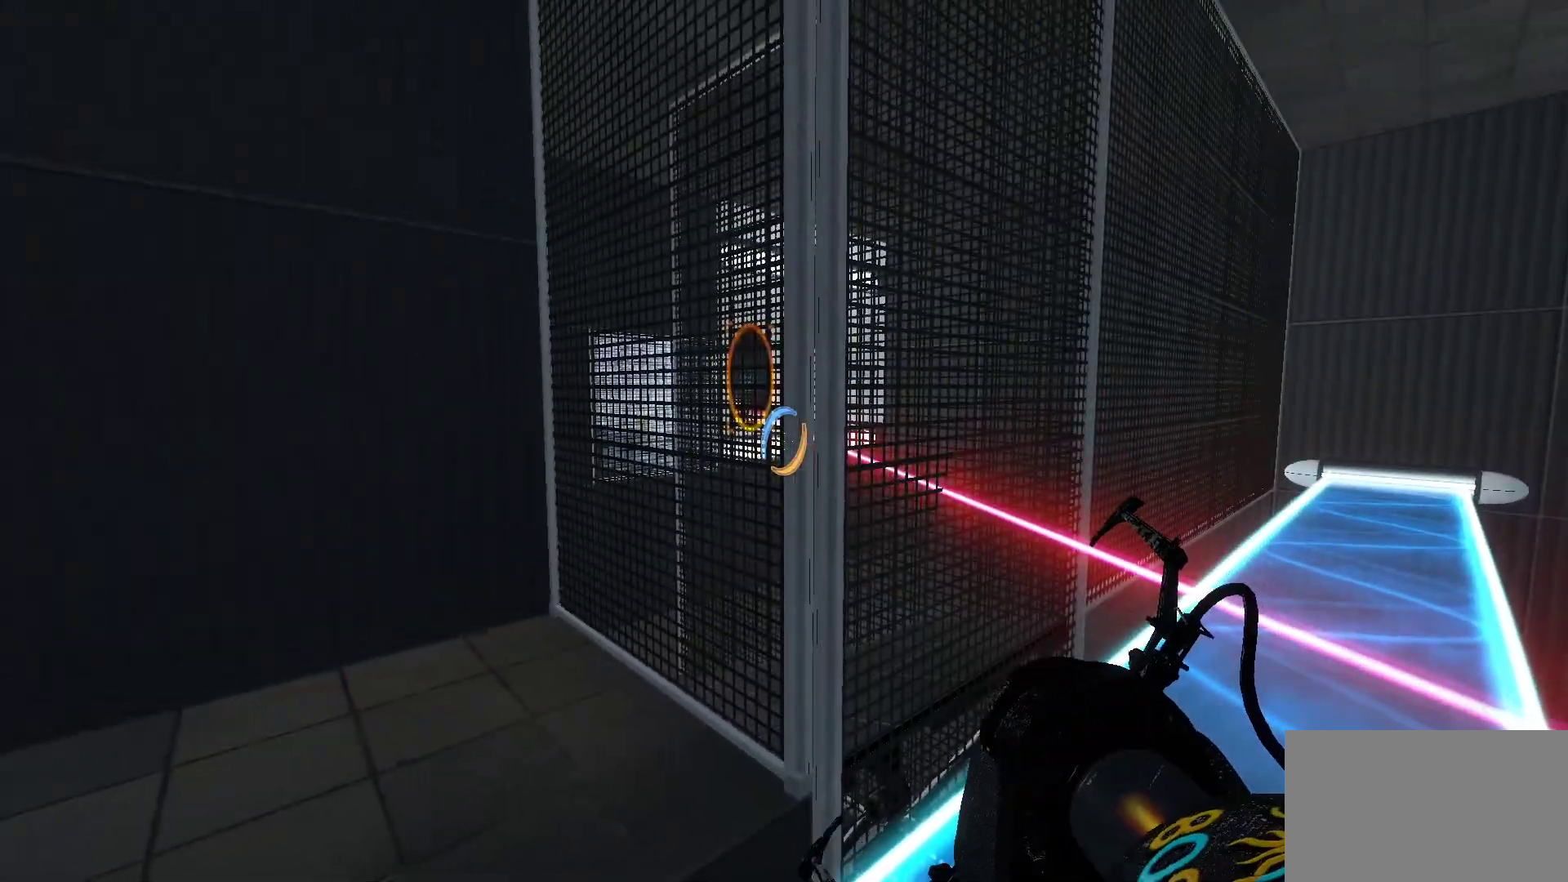
{"keys": ["d", "w"], "mouse": [], "events": [[283, "d", "down"], [333, "w", "down"]]}
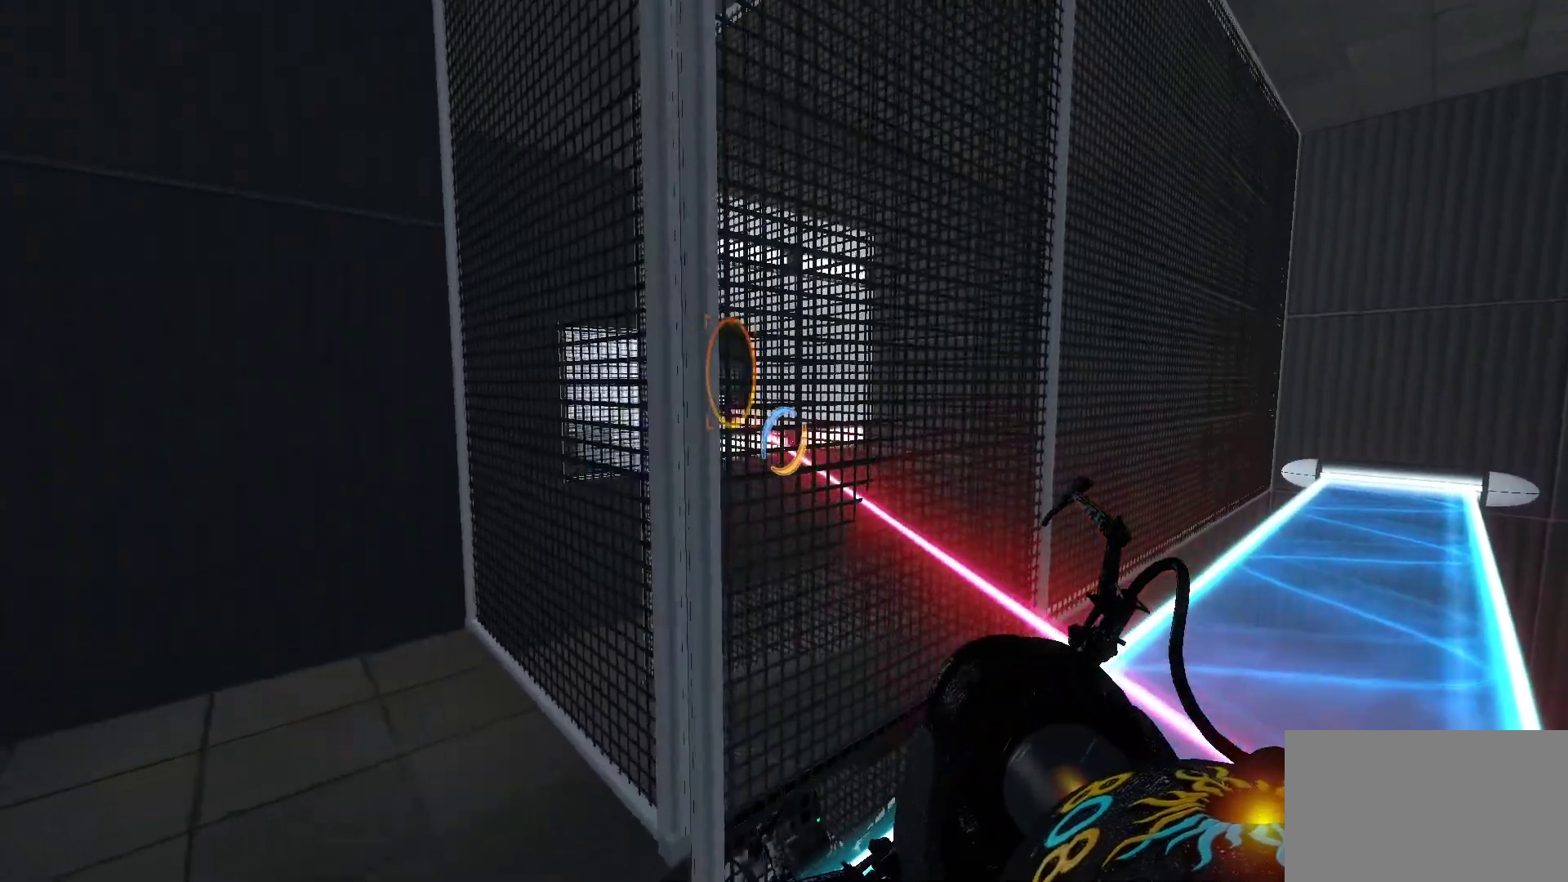
{"keys": [], "mouse": [], "events": [[17, "d", "up"], [67, "w", "up"]]}
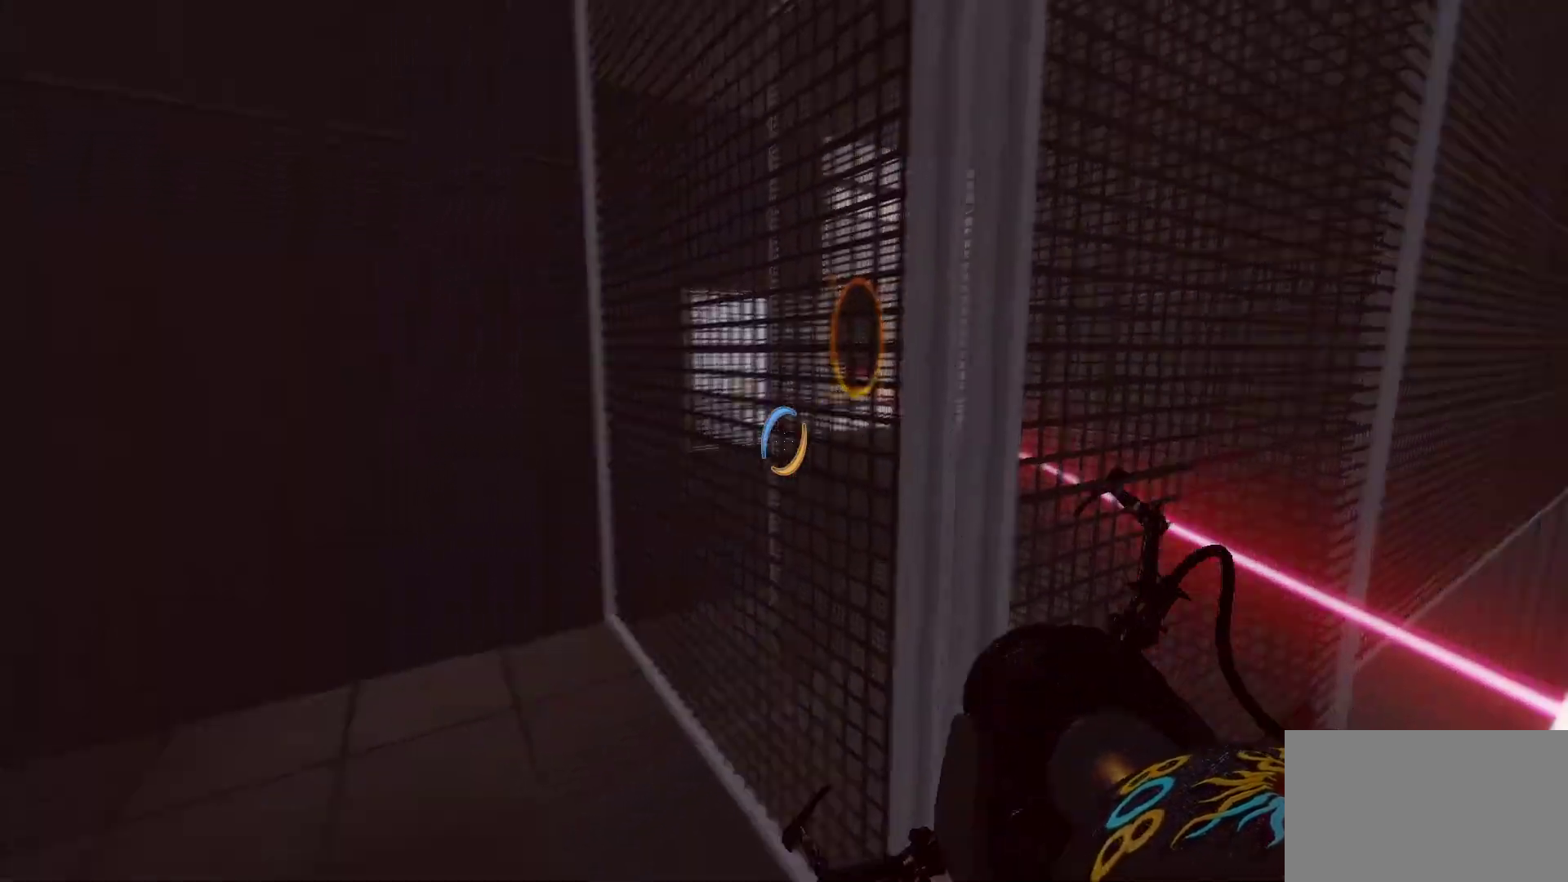
{"keys": ["w"], "mouse": [], "events": [[83, "a", "down"], [133, "w", "down"], [467, "a", "up"]]}
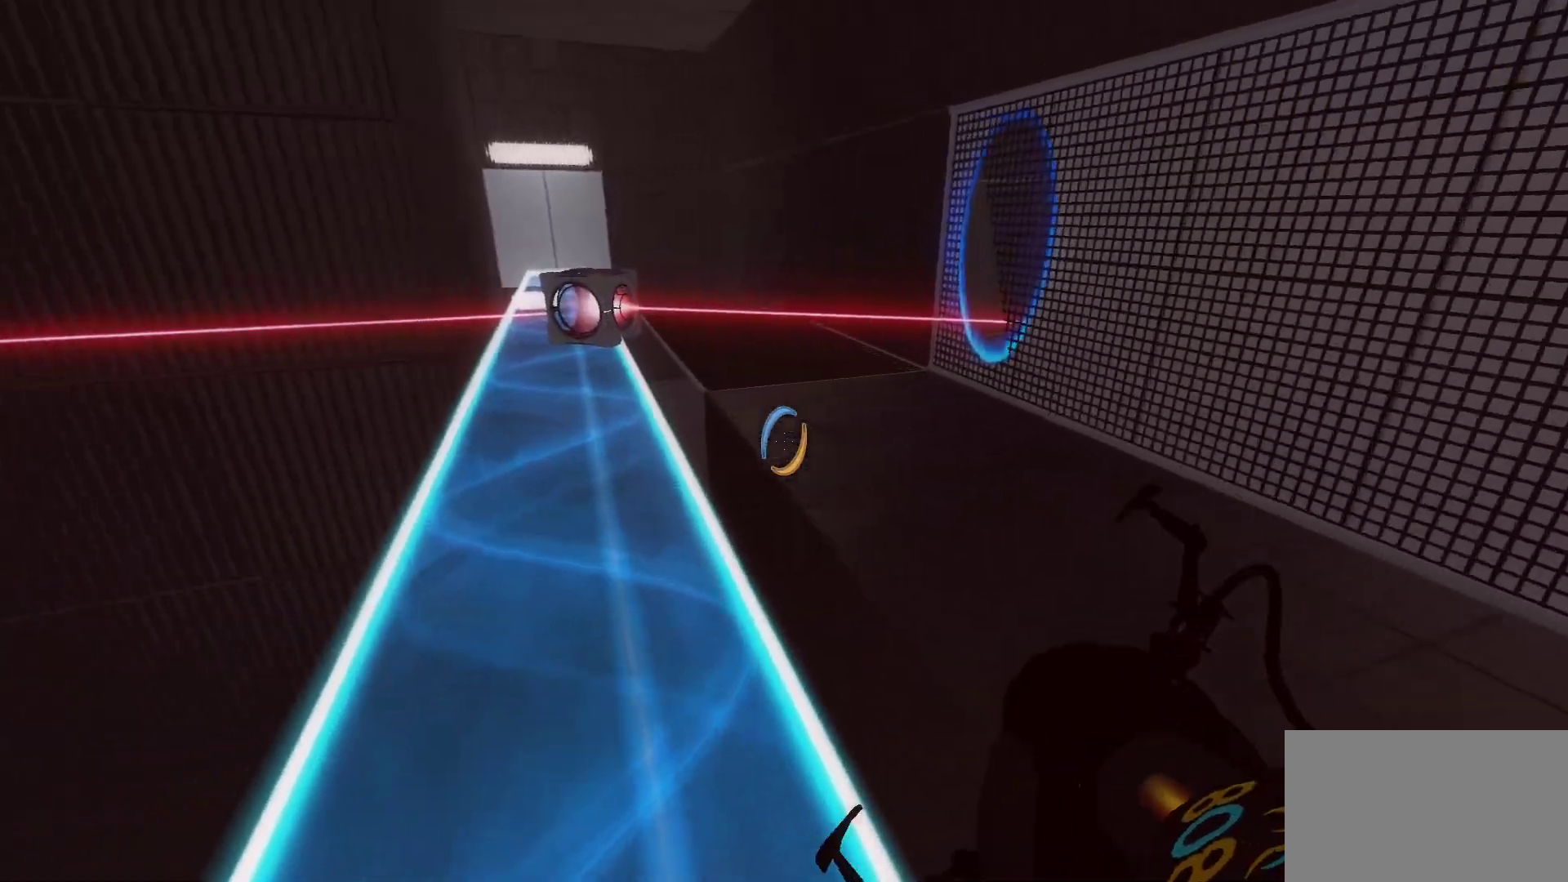
{"keys": ["w"], "mouse": [], "events": [[200, "a", "down"], [433, "a", "up"]]}
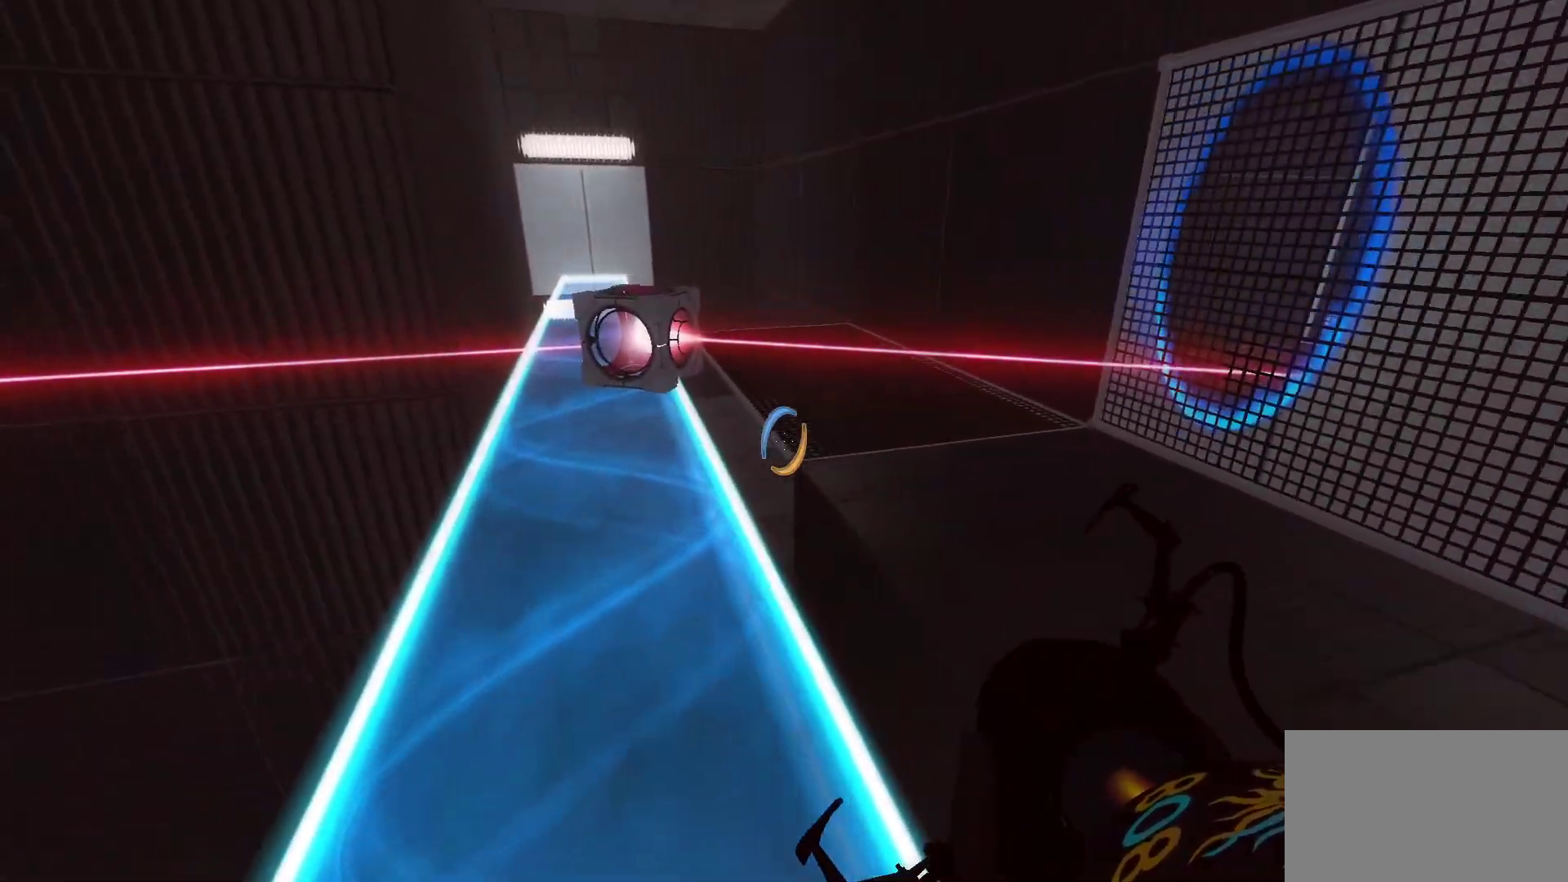
{"keys": ["w"], "mouse": [], "events": [[167, "a", "down"], [300, "a", "up"]]}
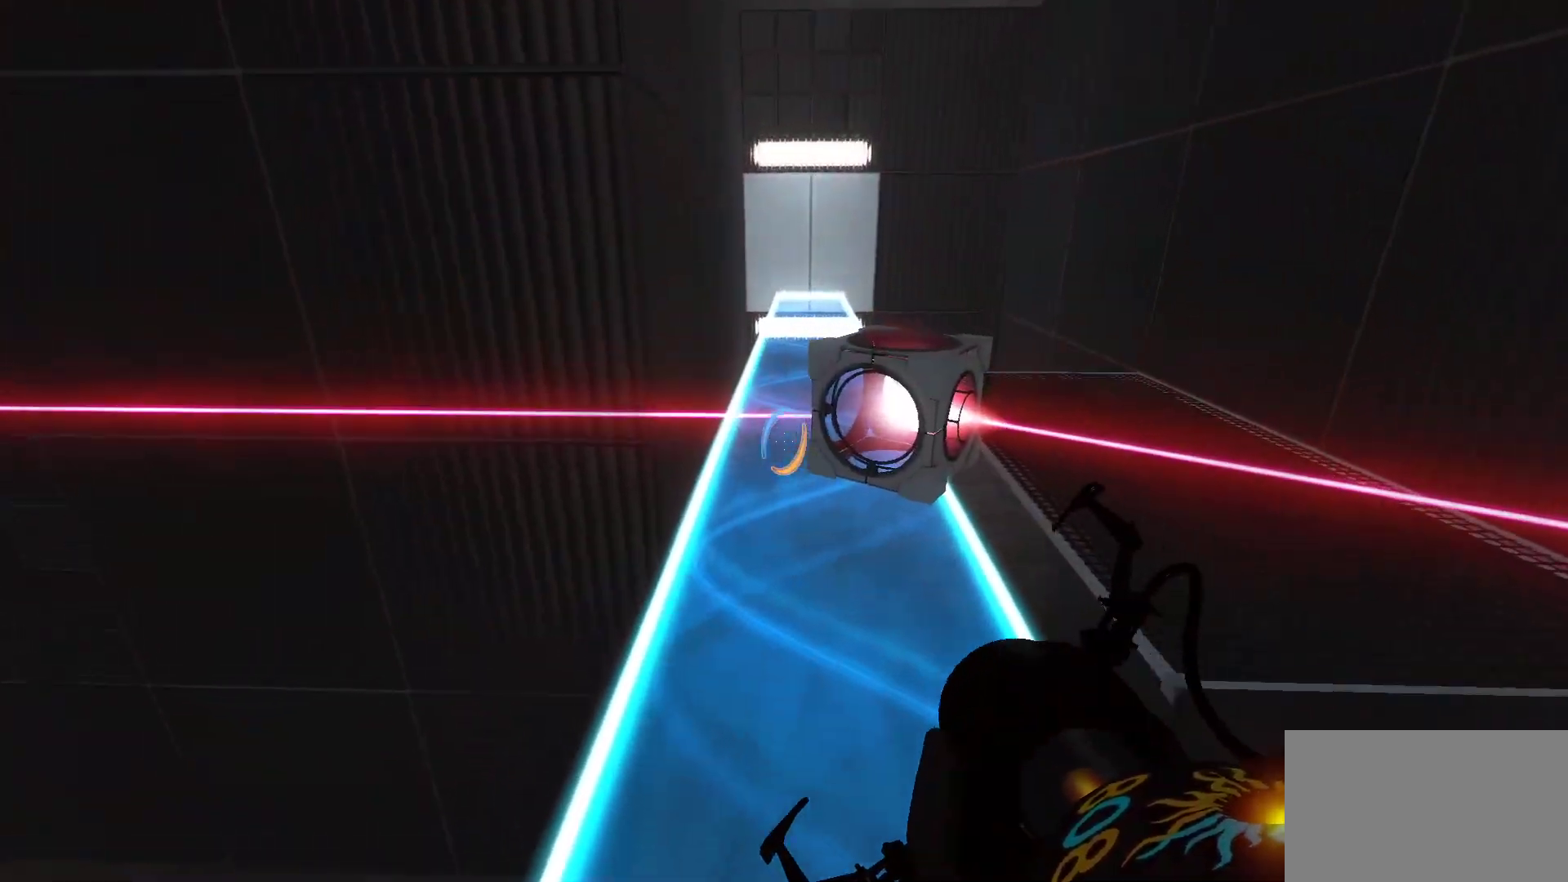
{"keys": ["space", "w"], "mouse": [], "events": [[467, "space", "down"]]}
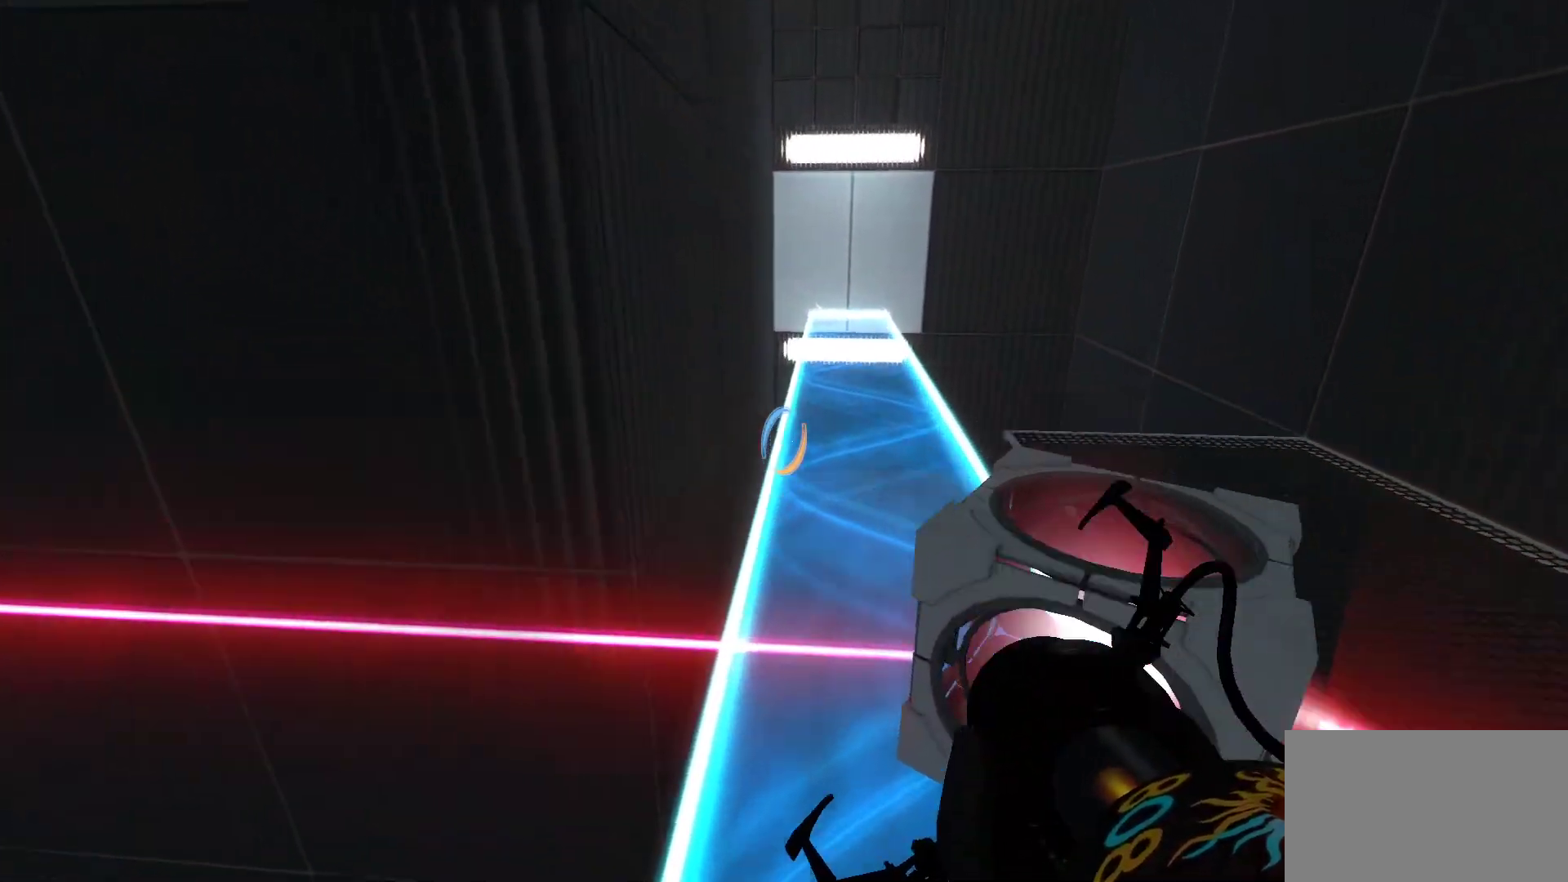
{"keys": ["w"], "mouse": [], "events": [[233, "space", "up"]]}
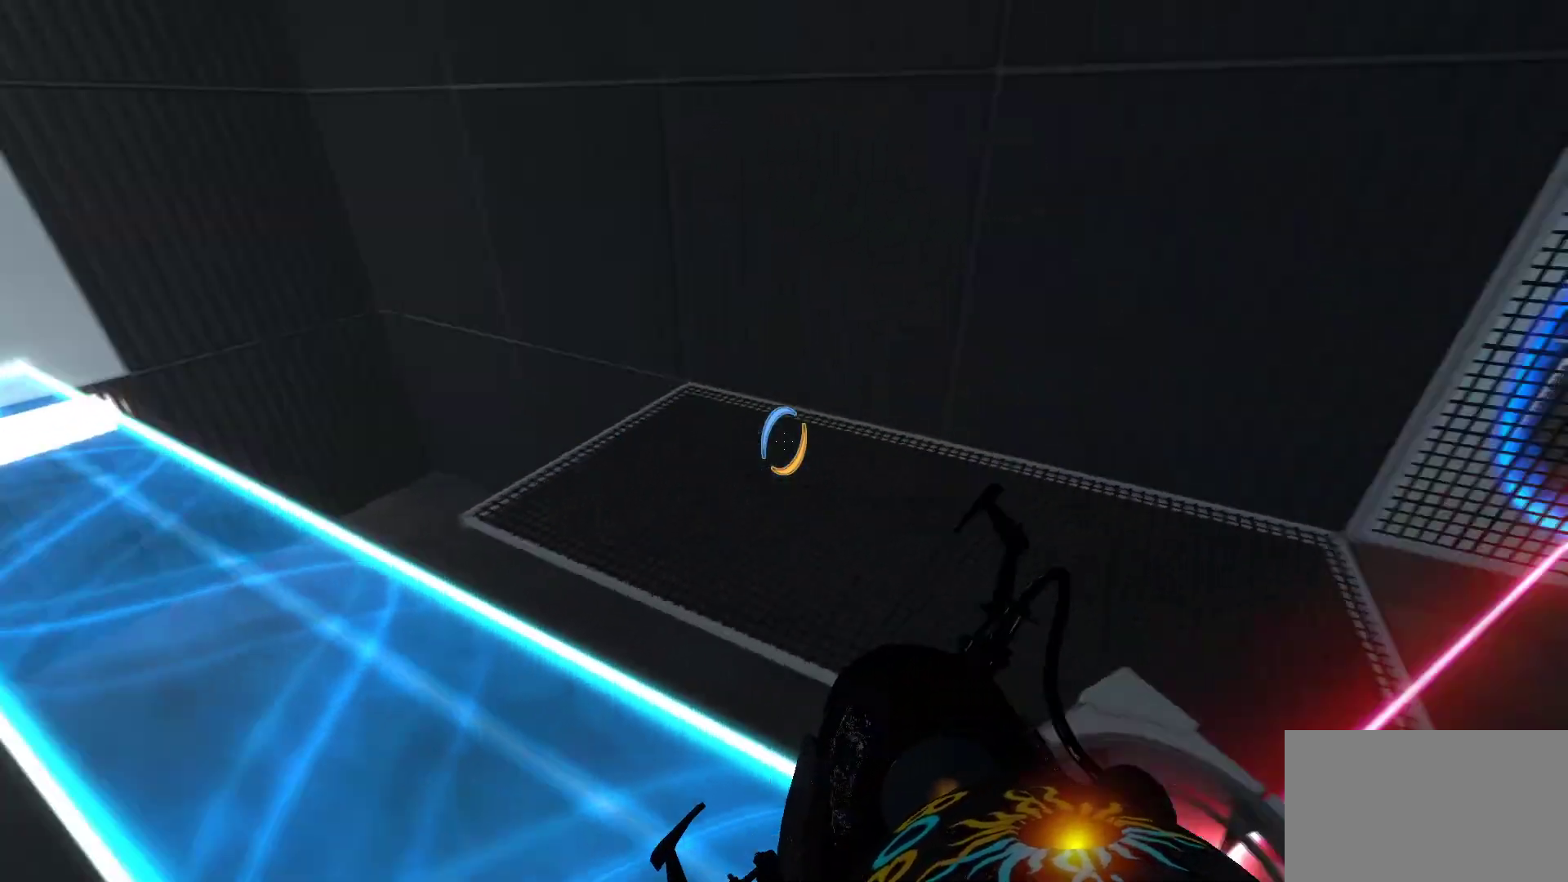
{"keys": [], "mouse": [], "events": [[117, "w", "up"]]}
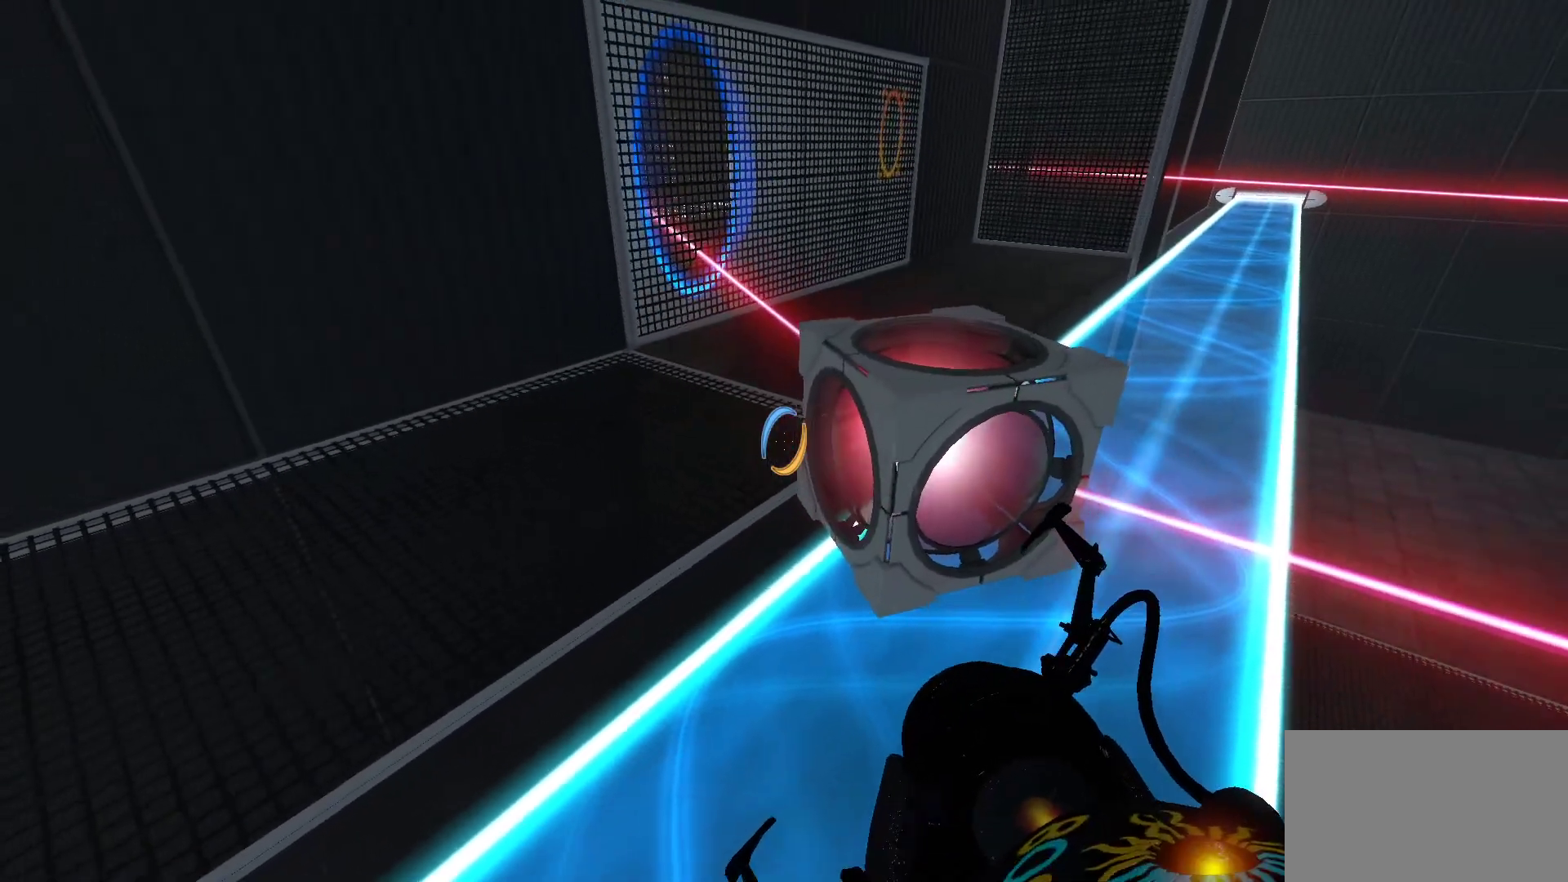
{"keys": [], "mouse": [], "events": [[83, "d", "down"], [183, "w", "down"], [267, "d", "up"], [267, "w", "up"]]}
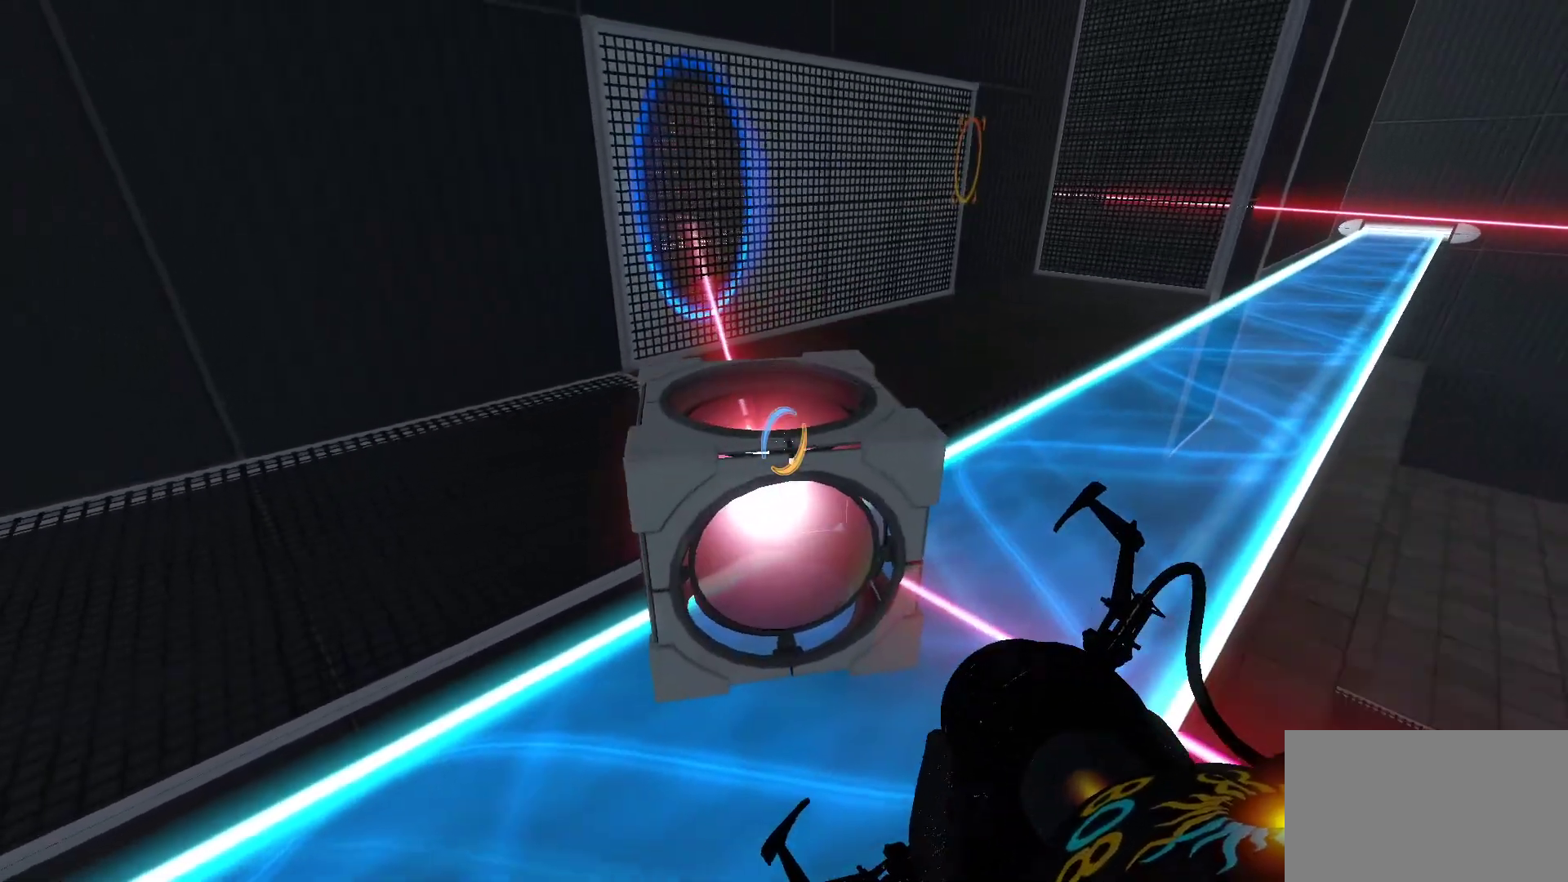
{"keys": [], "mouse": [], "events": []}
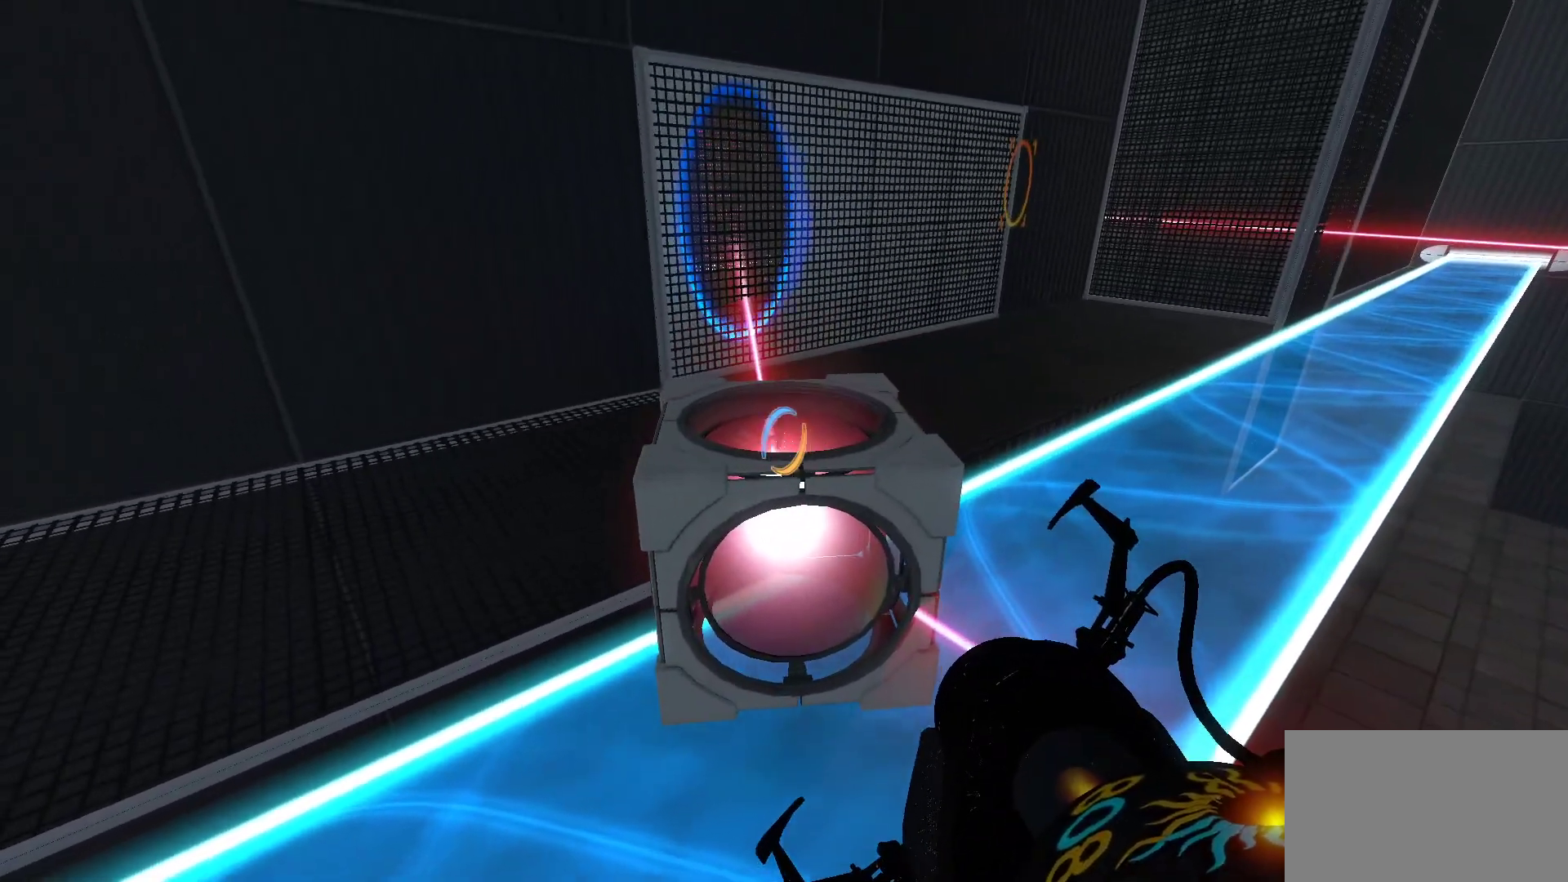
{"keys": [], "mouse": [], "events": [[167, "e", "down"], [350, "e", "up"]]}